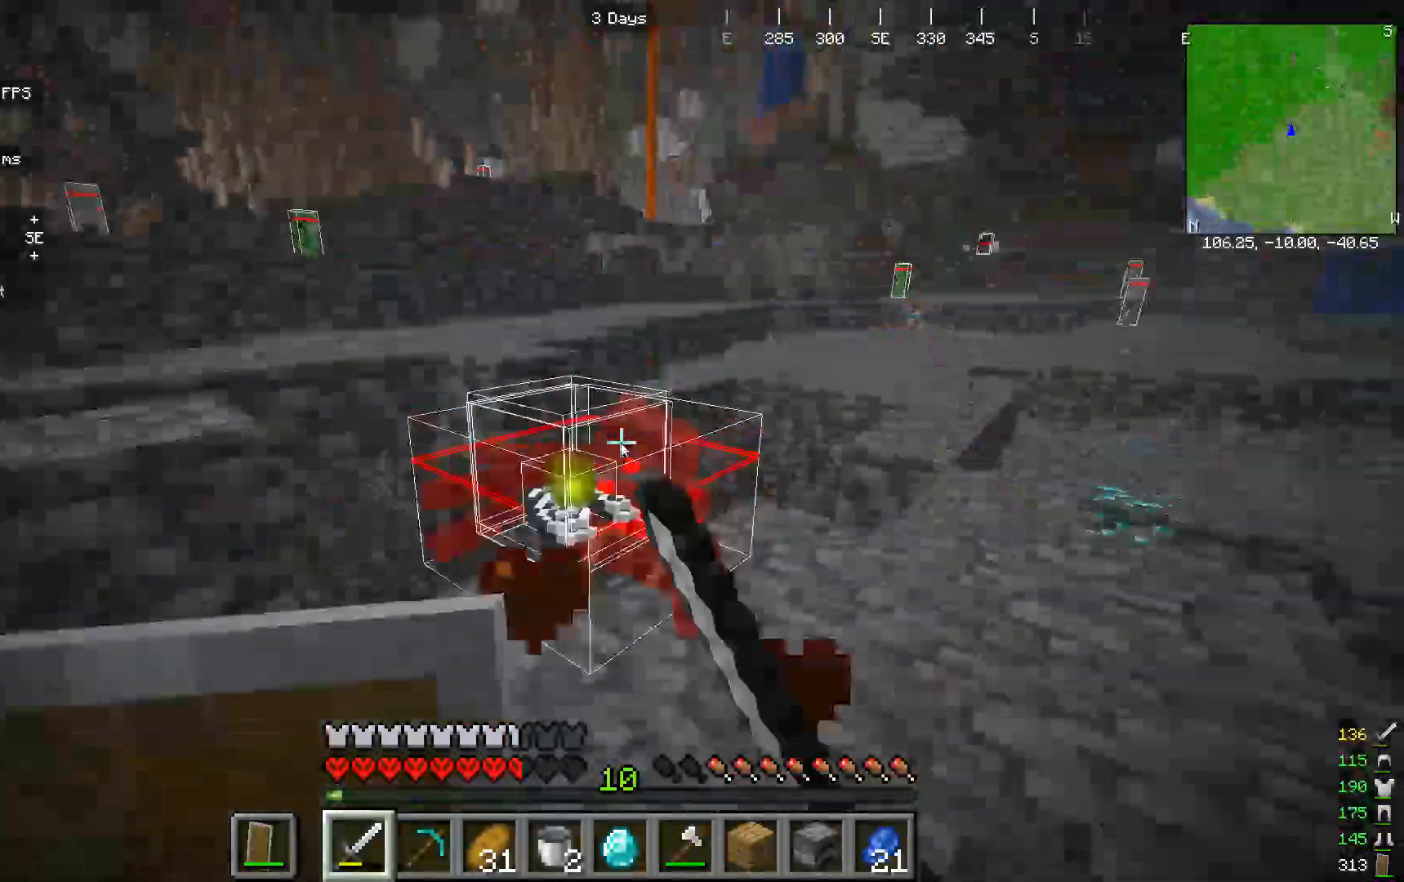
Gameplay with keyboard and mouse; each line is a JSON object with the keys and mouse buttons held at the frame after it. "events" lists presses ("down") and releases ("up") of "a", "d", "s", "w", "mouse_left" and "mouse_right" between this image and that frame as [ms after this image, input, new state], when the widget could be followed in between. "mouse_left", "mouse_right" = the "left", "right" buttons of the "mouse" list. No other keys are recorded. Fast repeated clicks can show as one long hold. Mouse movement is not recorded.
{"keys": ["w"], "mouse": [], "events": [[67, "w", "up"], [200, "mouse_left", "up"], [433, "w", "down"]]}
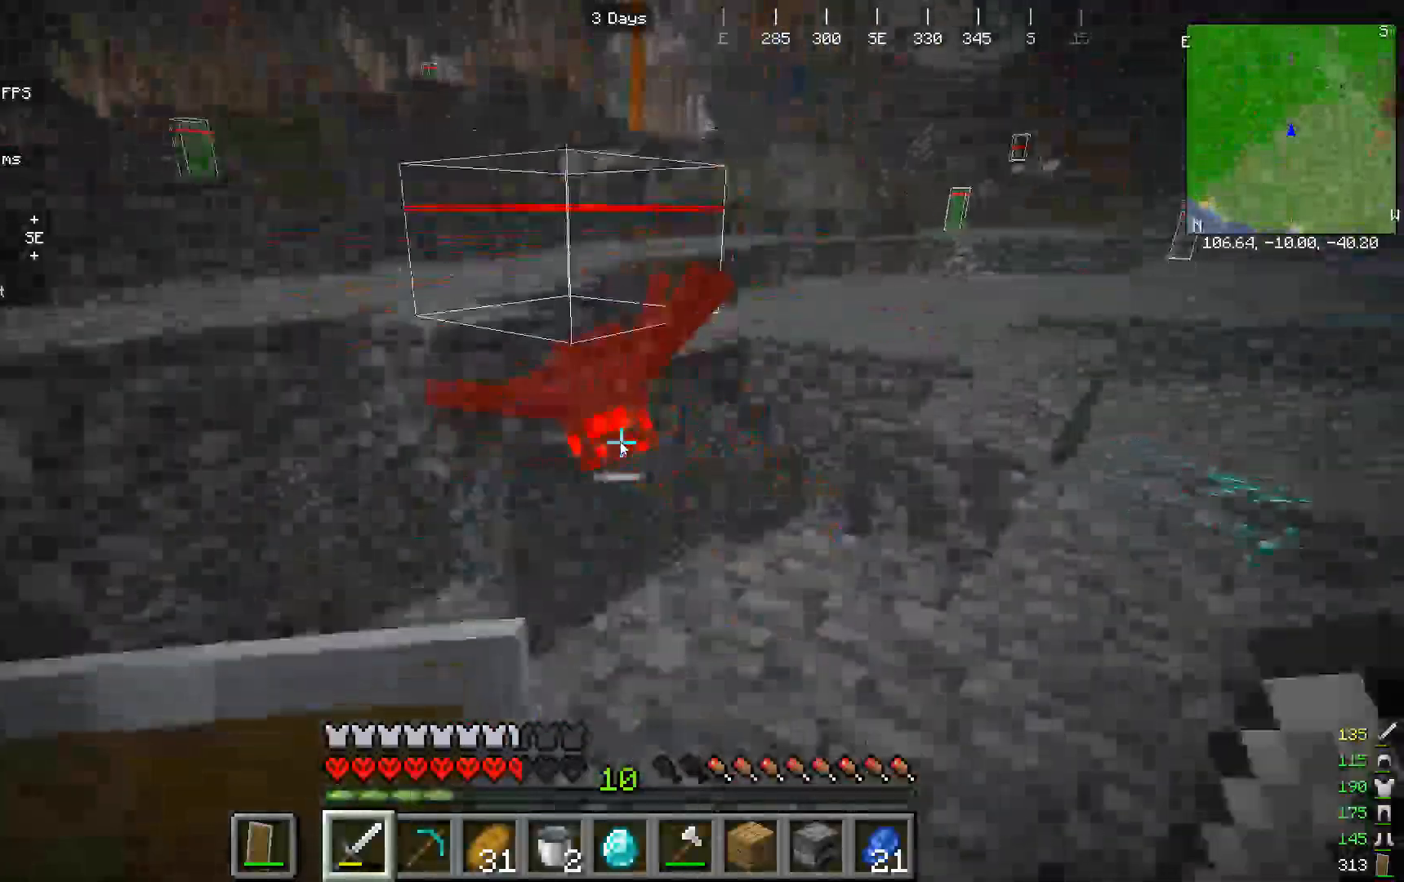
{"keys": ["w"], "mouse": [], "events": []}
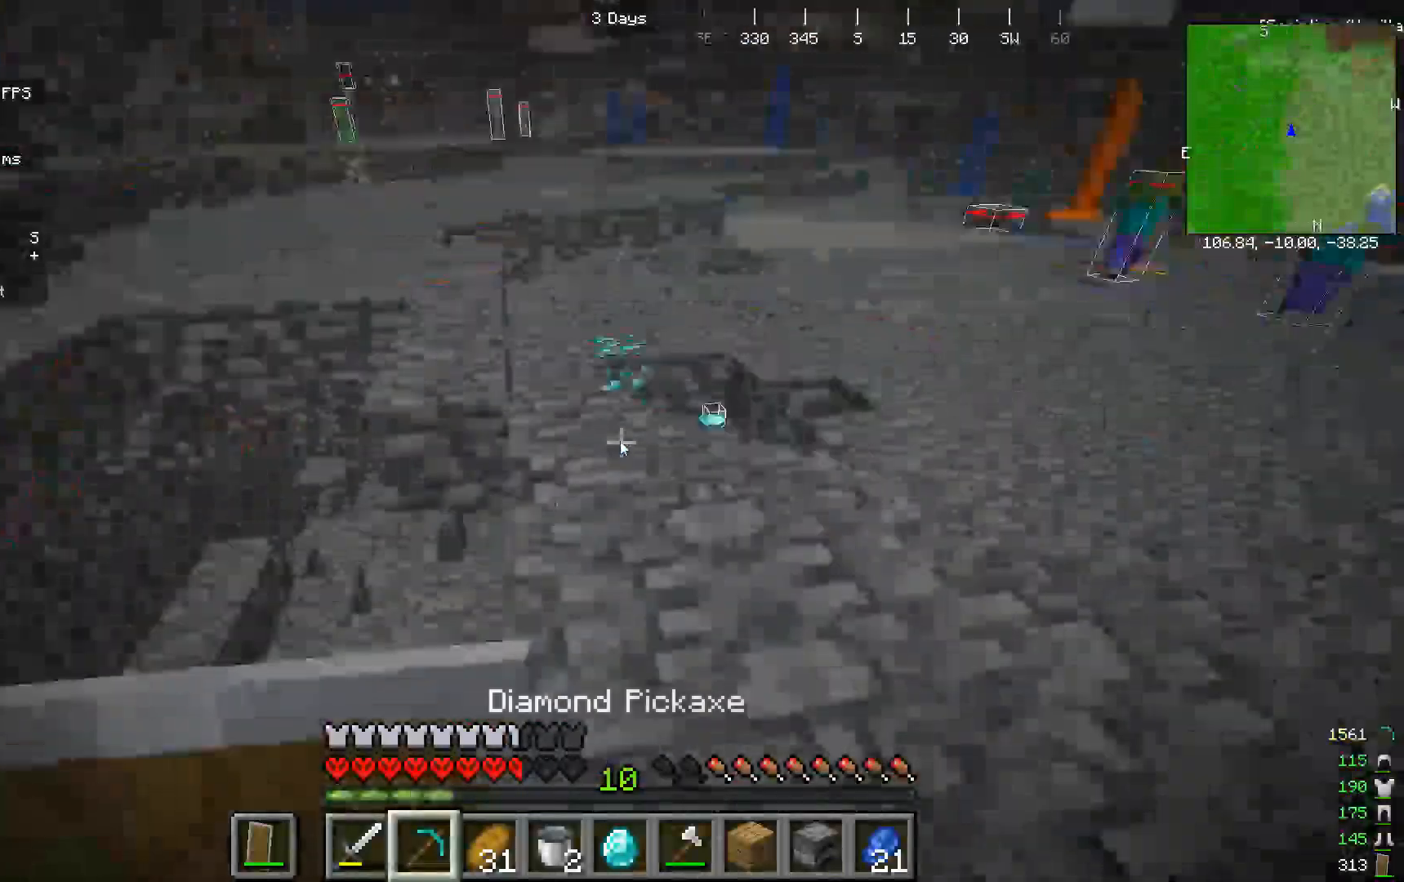
{"keys": ["w"], "mouse": [], "events": []}
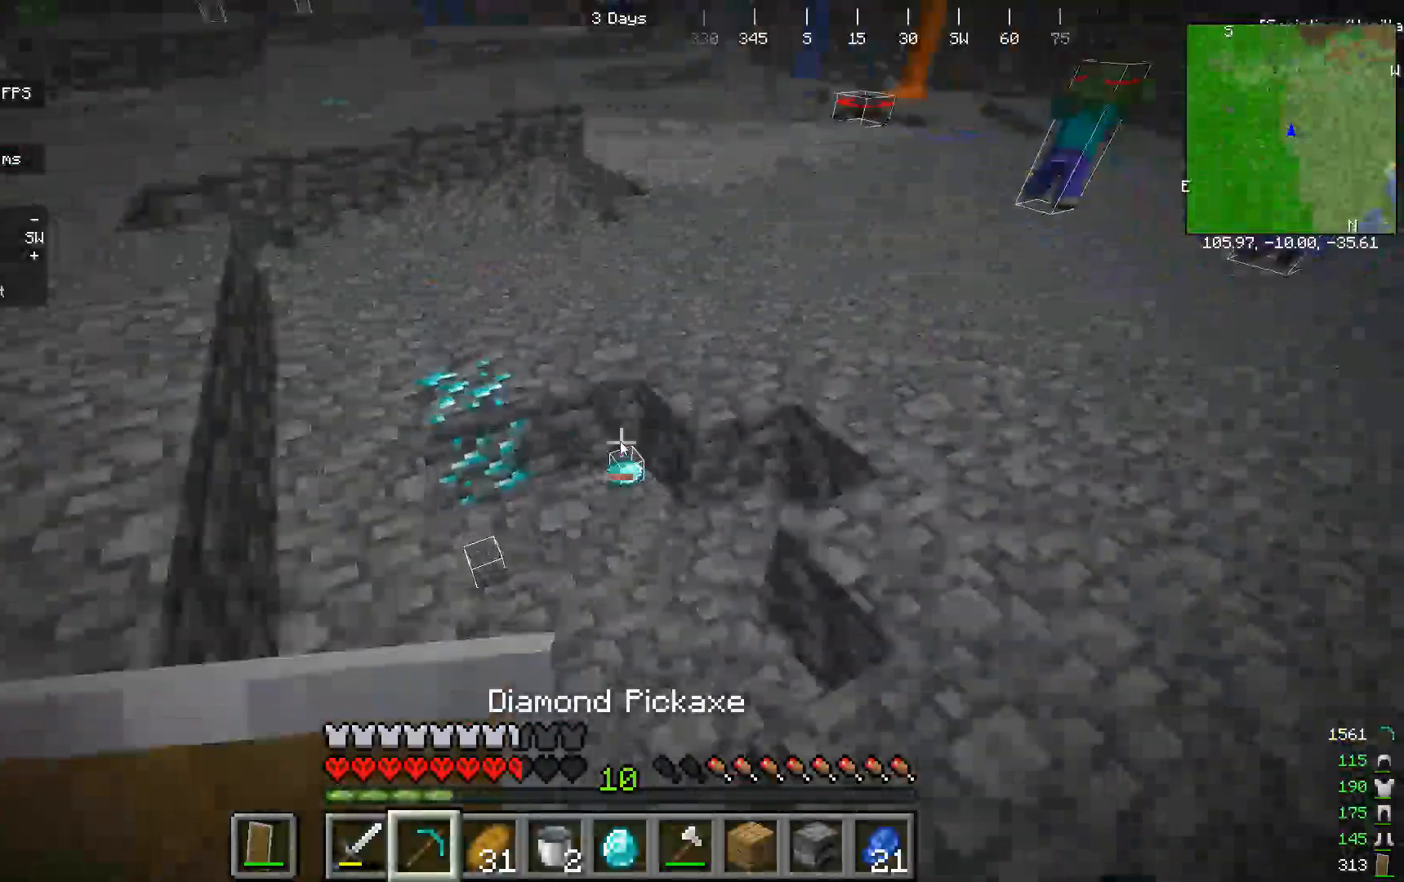
{"keys": ["w"], "mouse": []}
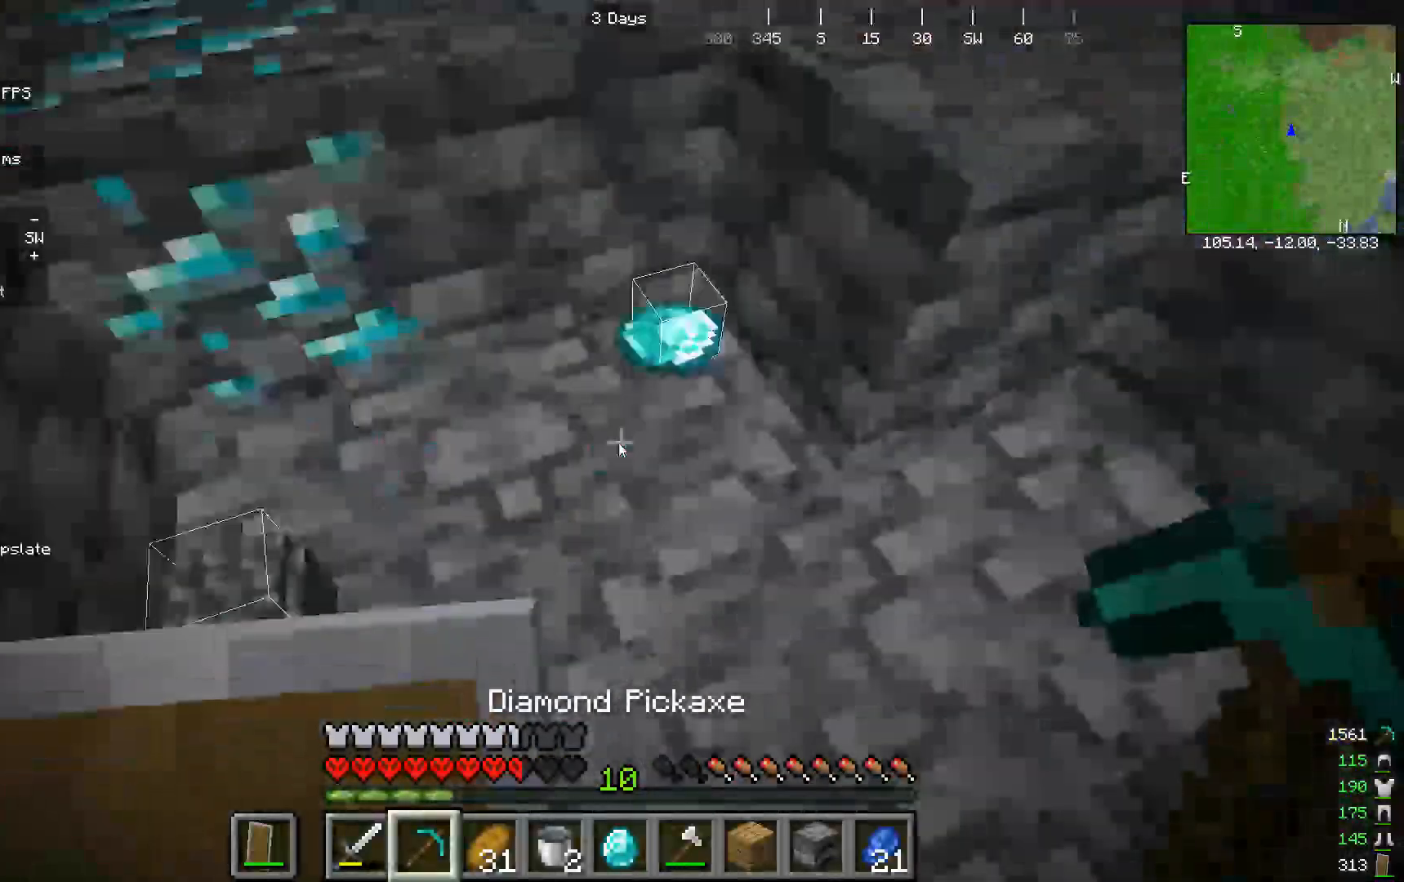
{"keys": ["w"], "mouse": [], "events": [[167, "w", "up"], [400, "w", "down"]]}
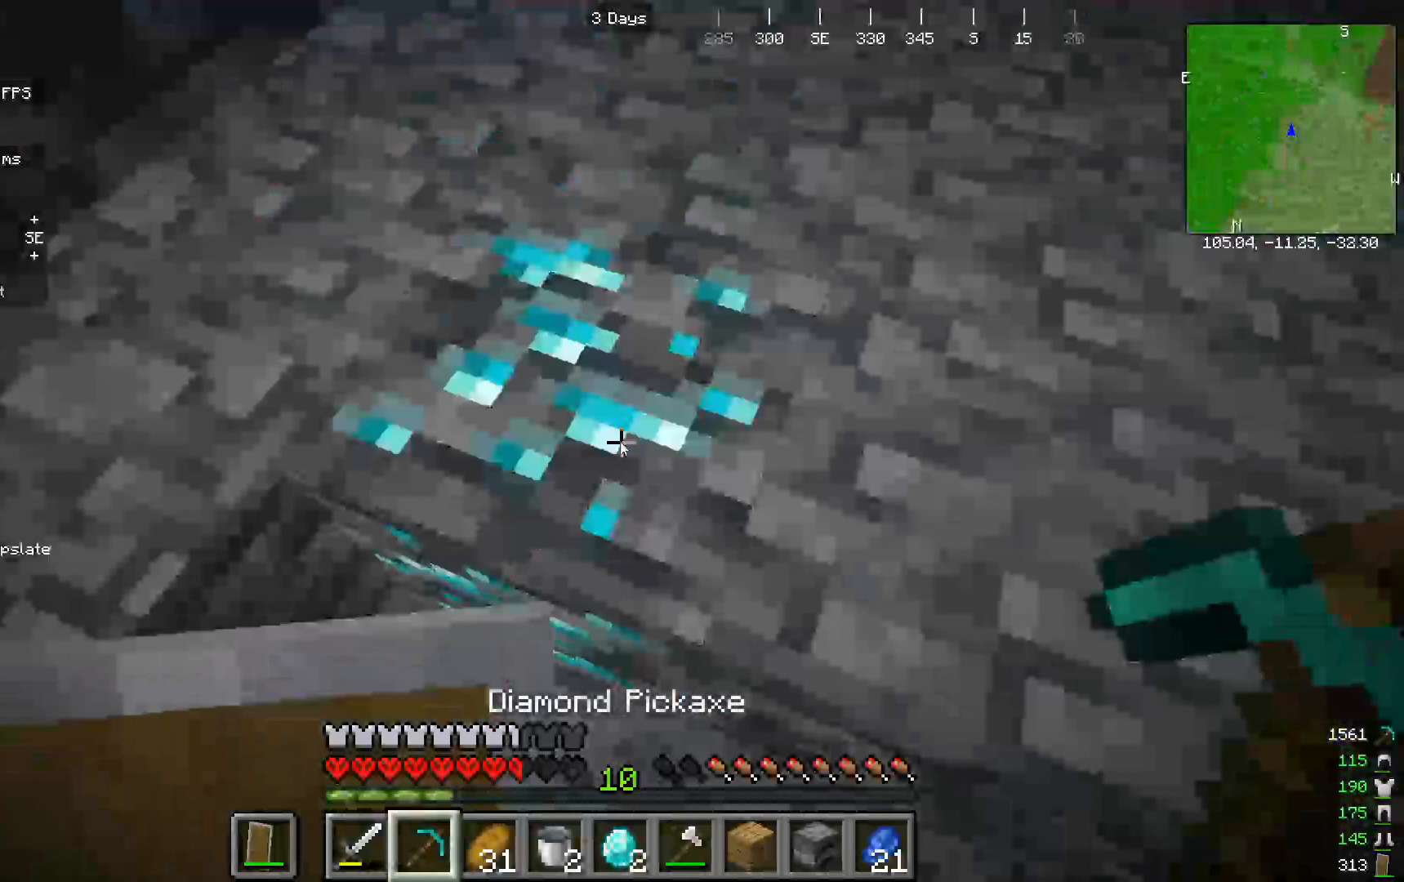
{"keys": ["w"], "mouse": [], "events": [[333, "w", "up"], [433, "w", "down"]]}
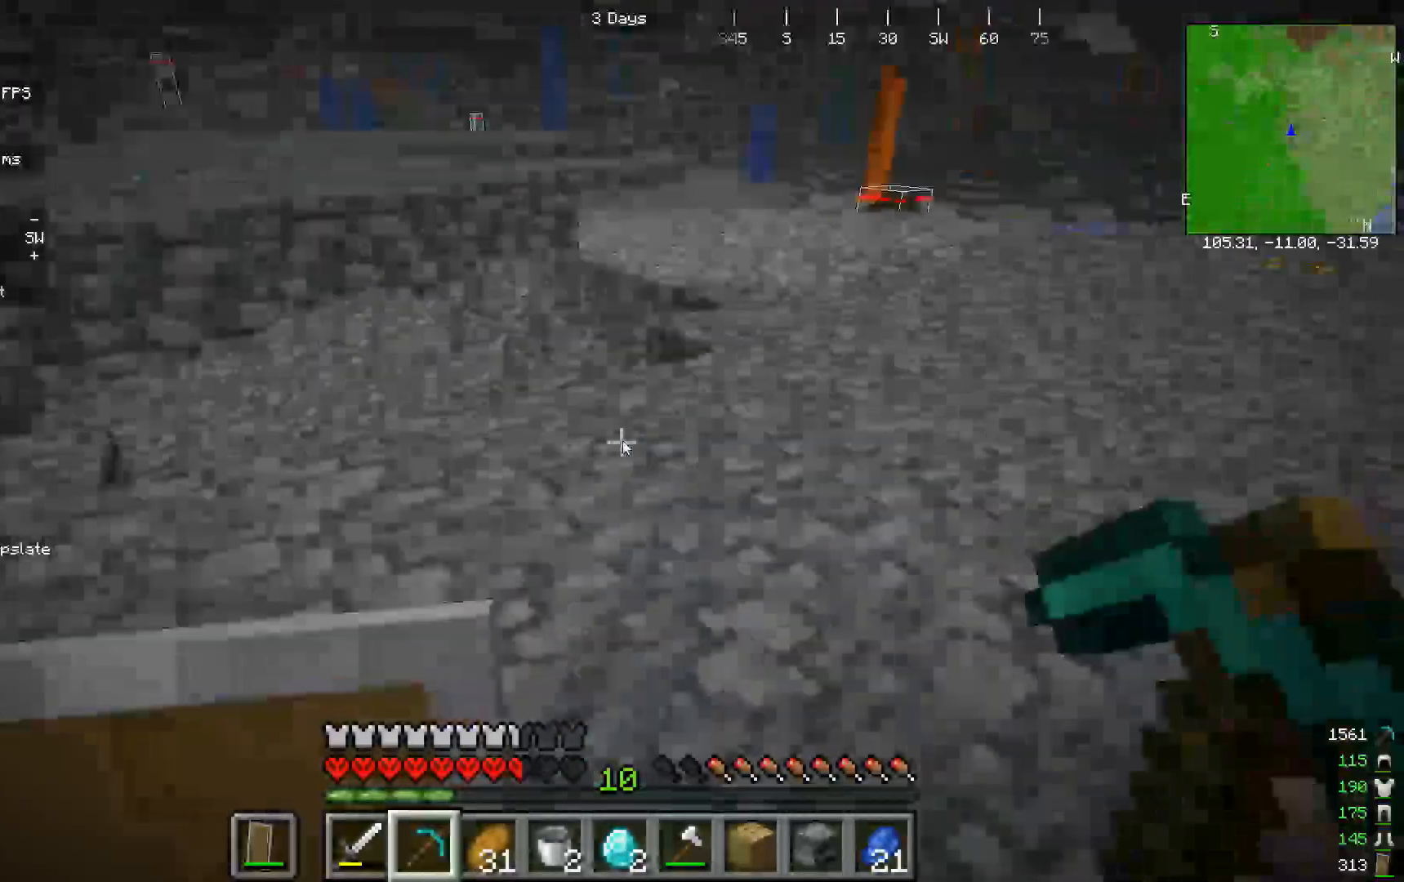
{"keys": ["w"], "mouse": []}
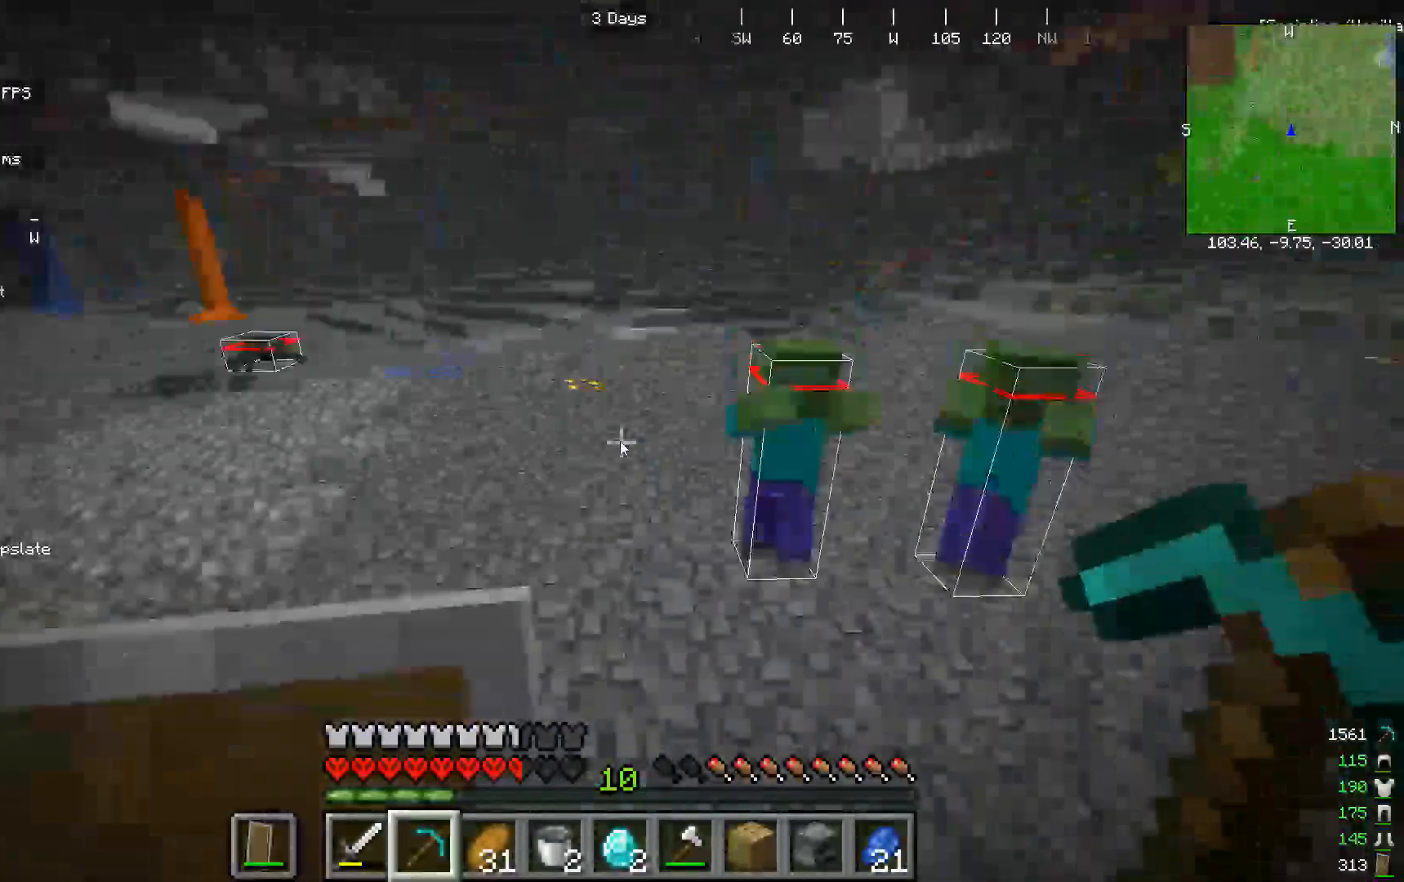
{"keys": ["w"], "mouse": [], "events": []}
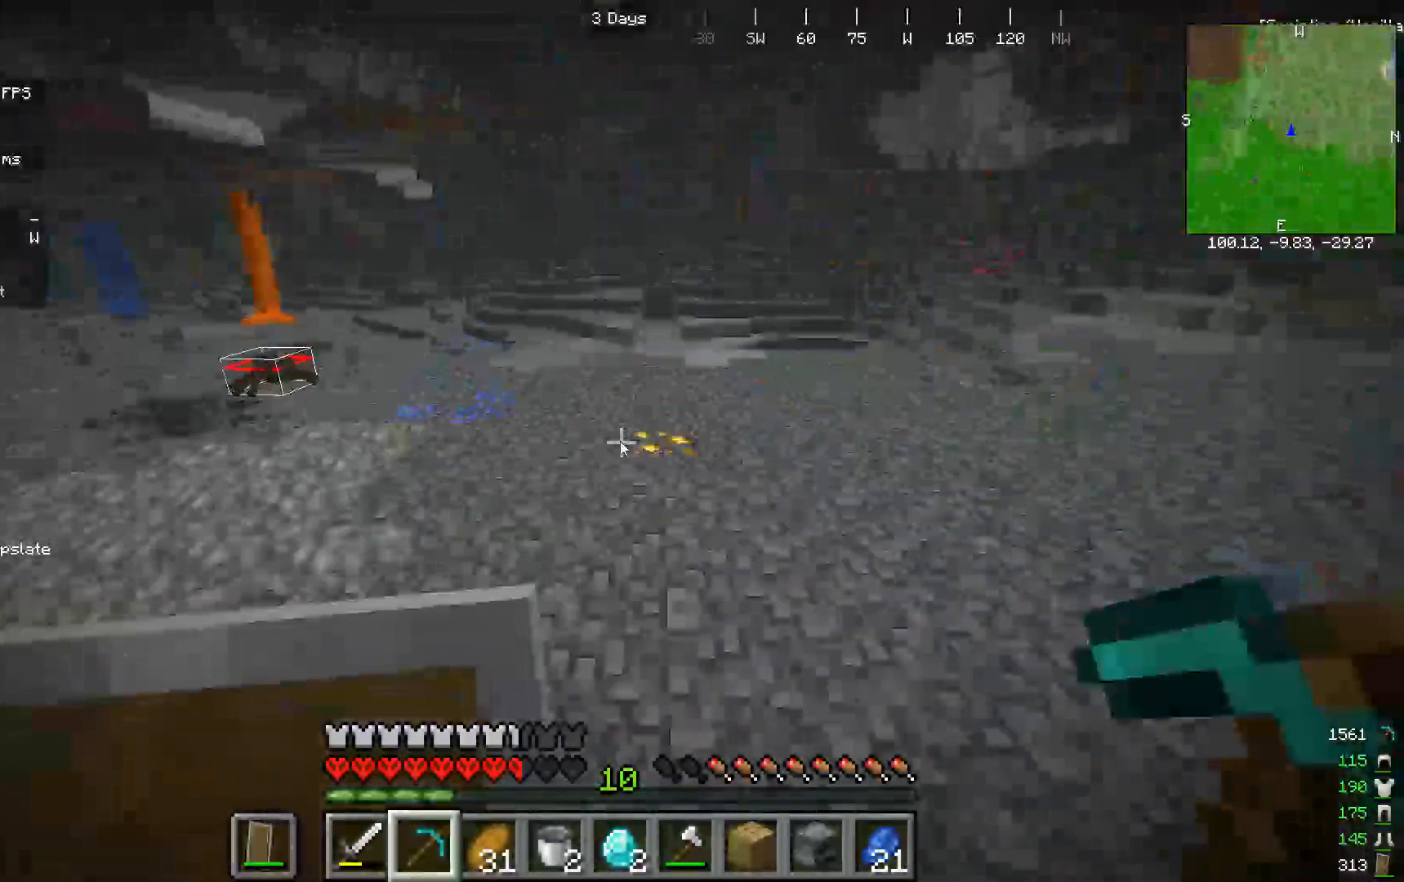
{"keys": ["w"], "mouse": [], "events": []}
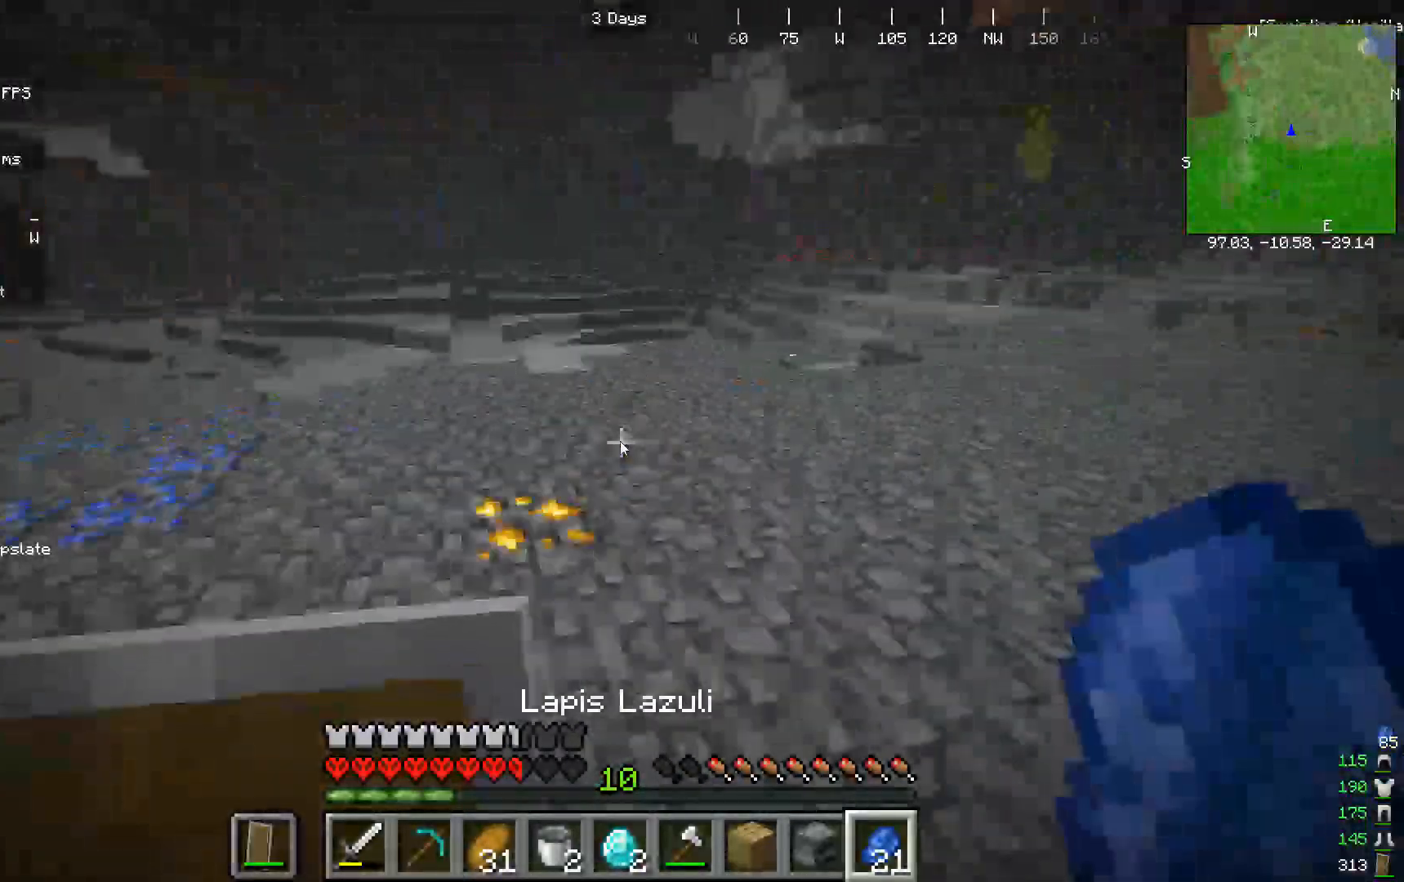
{"keys": ["w"], "mouse": [], "events": []}
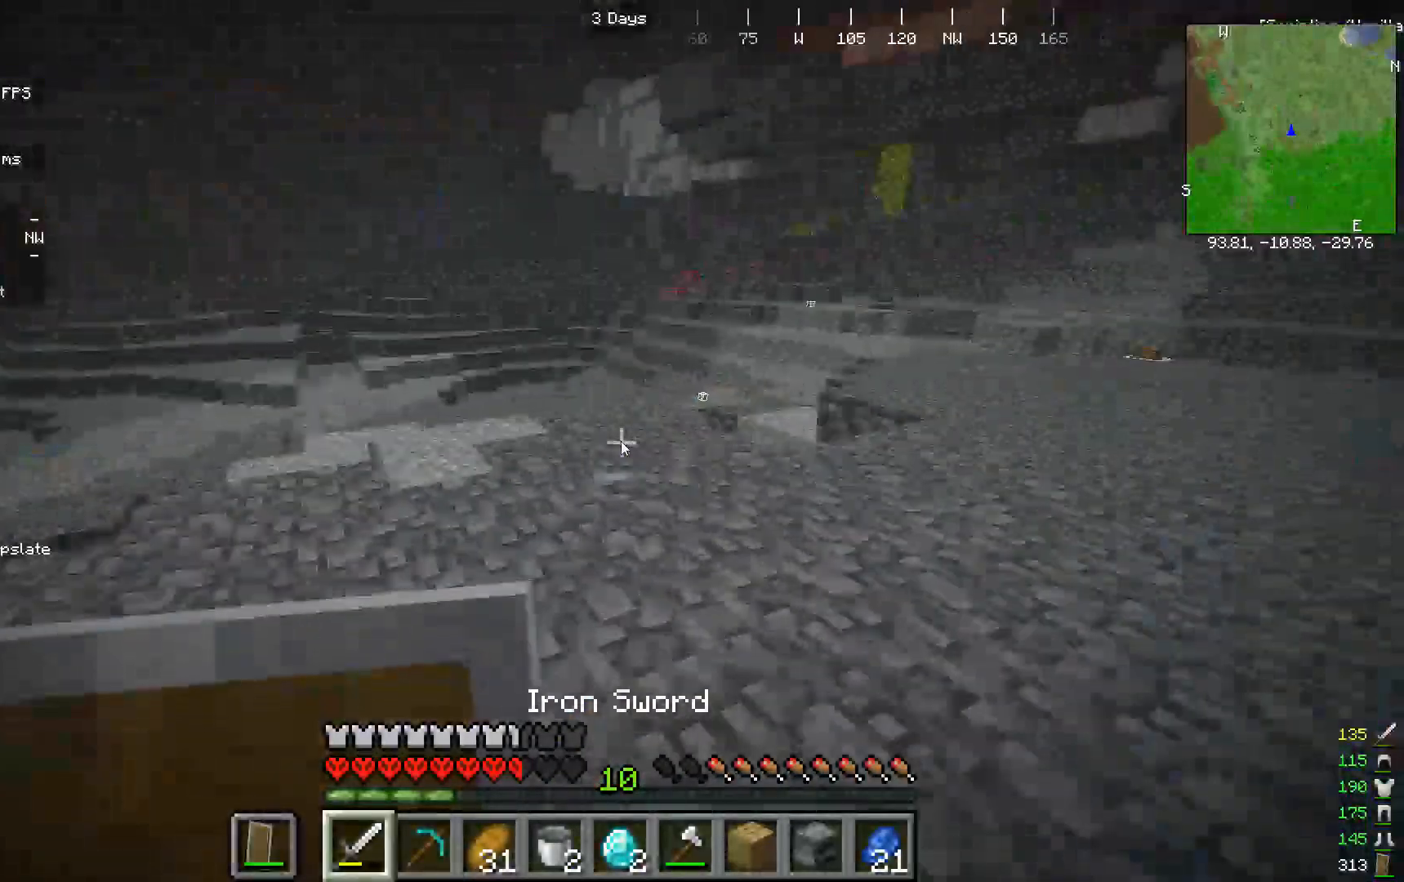
{"keys": [], "mouse": [], "events": [[267, "w", "up"]]}
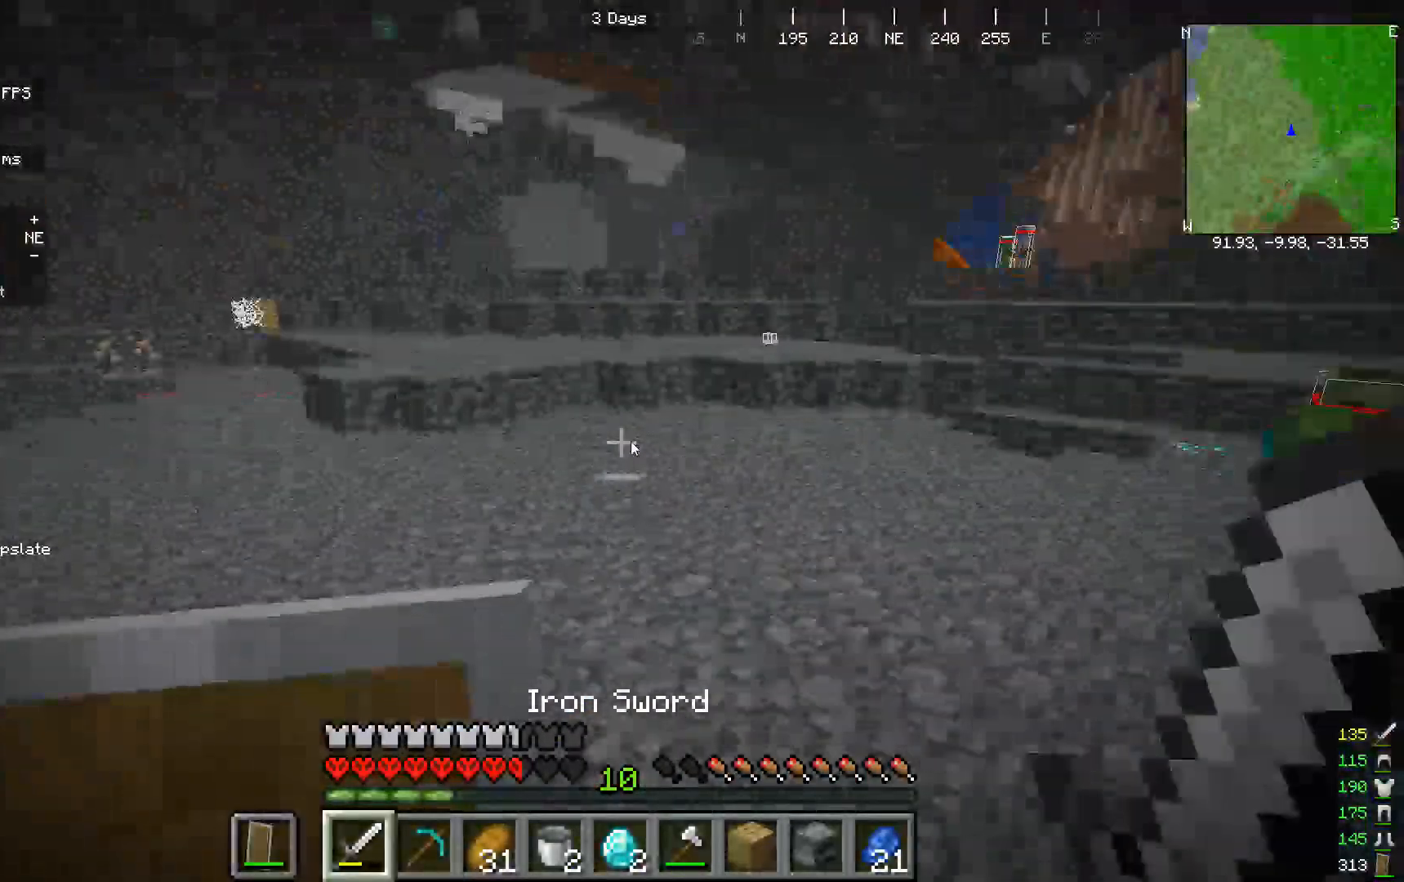
{"keys": [], "mouse": [], "events": []}
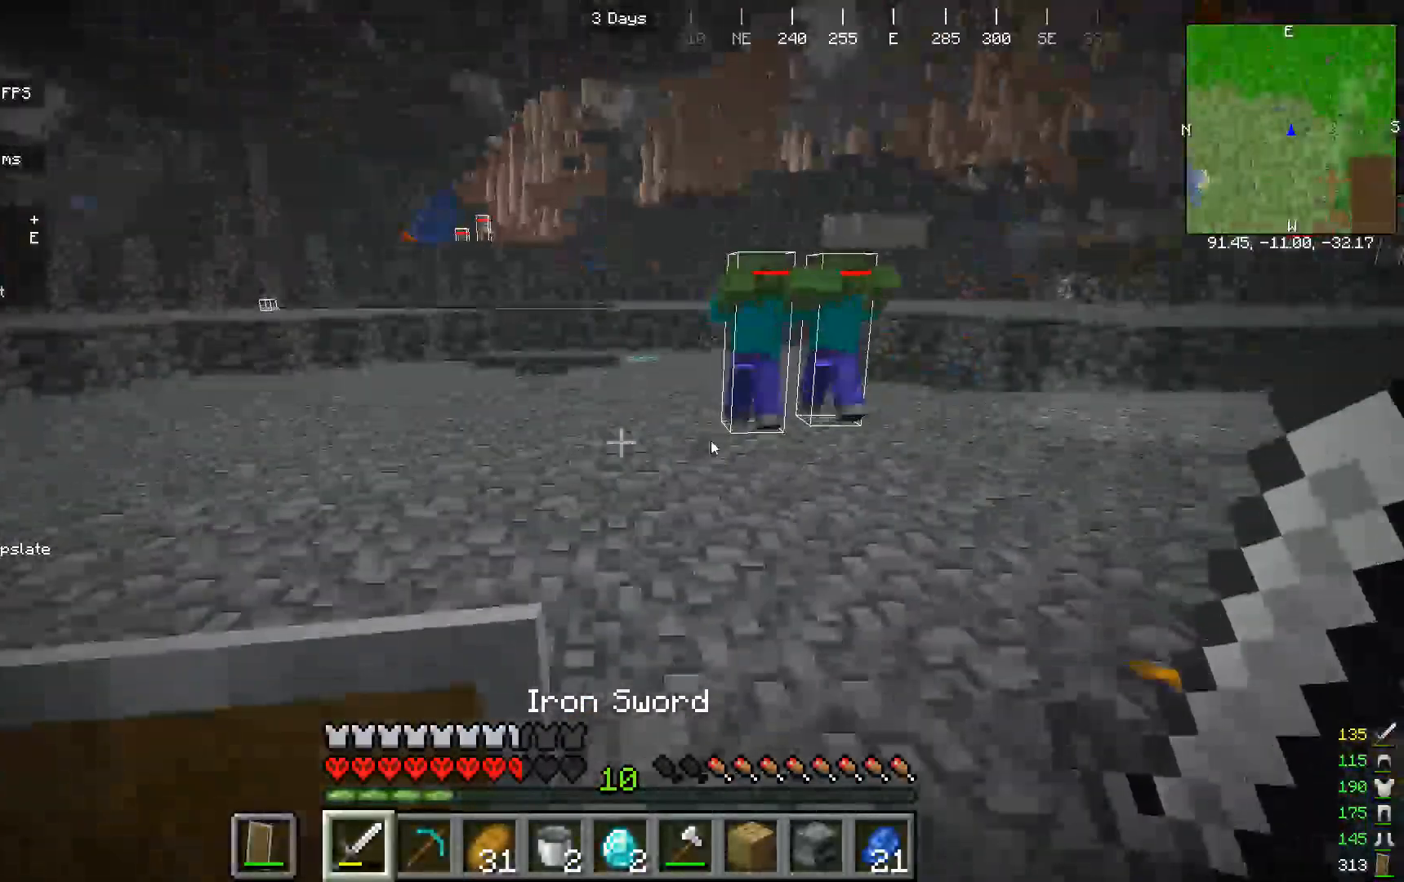
{"keys": [], "mouse": [], "events": [[33, "w", "down"], [400, "w", "up"]]}
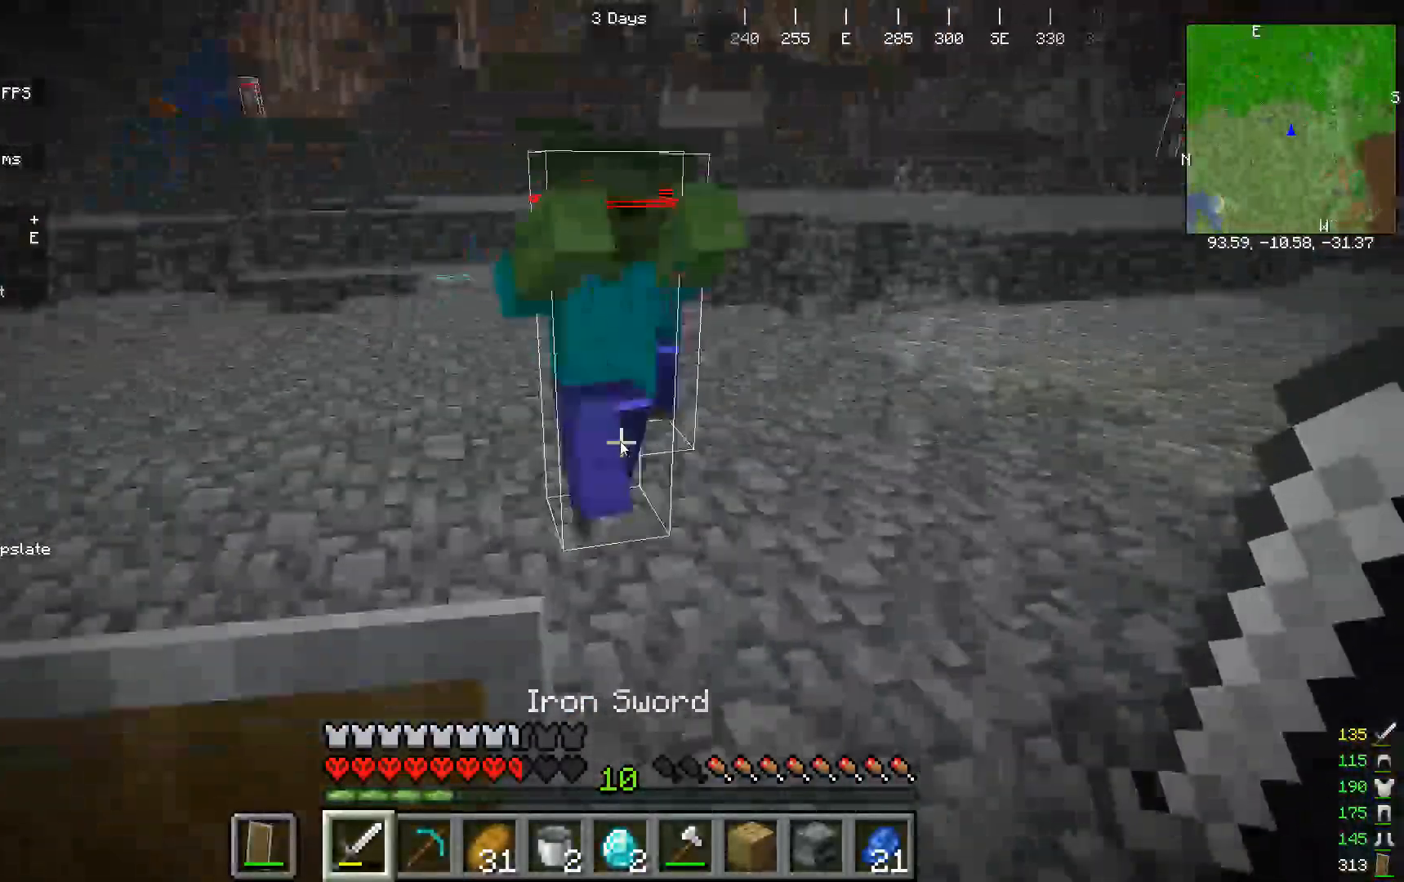
{"keys": [], "mouse": ["left"]}